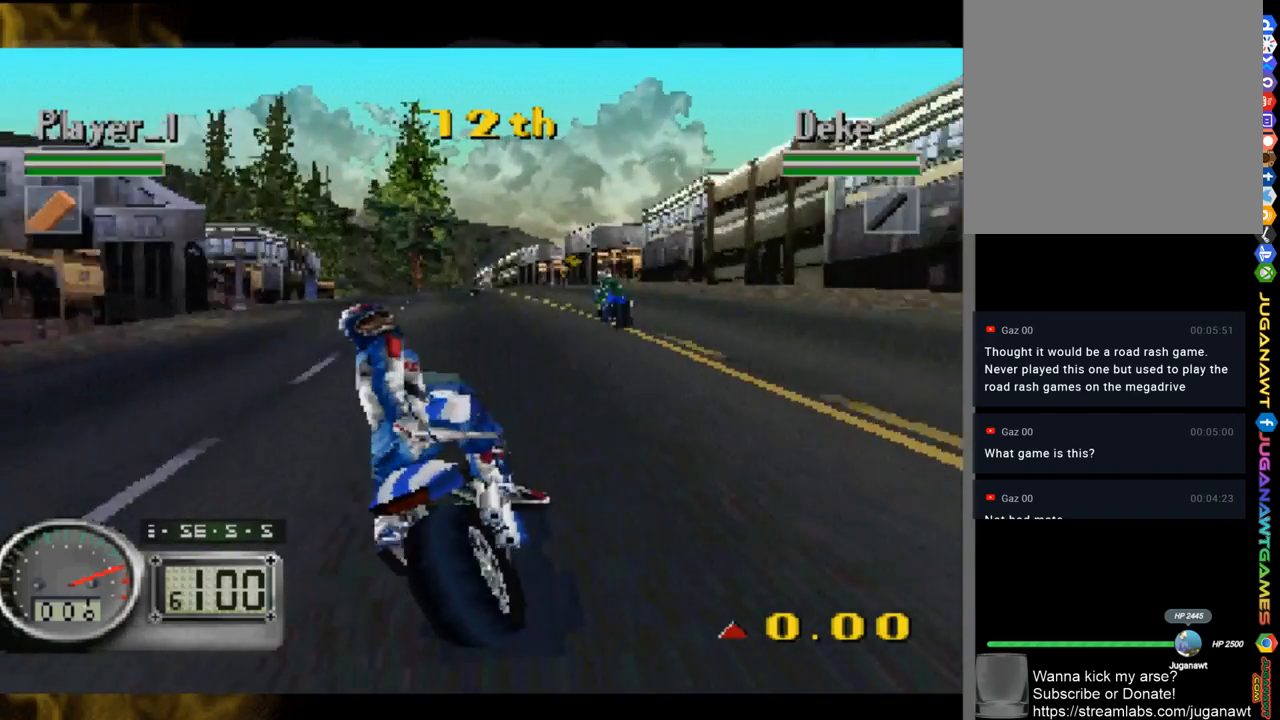
Gameplay with a controller (Xbox layout); each line is a JSON object with the inputs held at the frame after it. "events" lists button and stick changes between this image and that frame as [ms after this image, input, new state], when the widget could be followed in between.
{"buttons": [], "left_stick": "left", "right_stick": "up", "events": [[233, "left_stick", "left"]]}
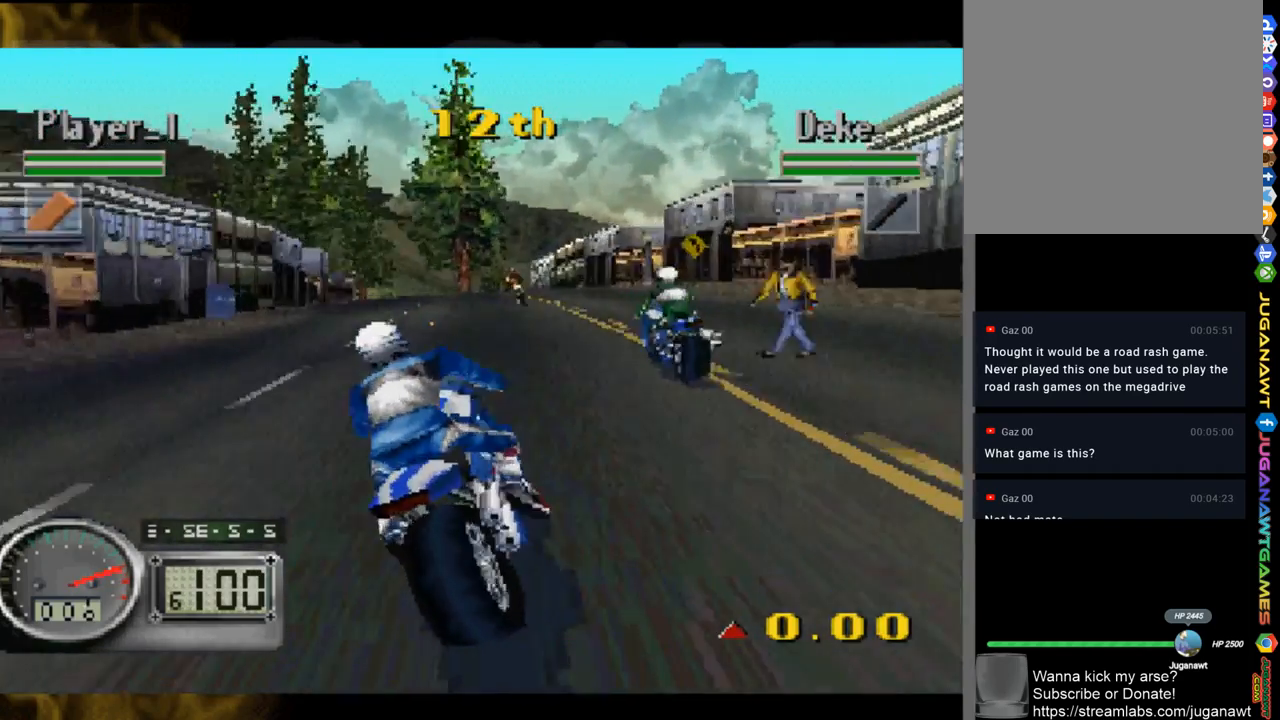
{"buttons": [], "left_stick": "center", "right_stick": "up", "events": [[33, "left_stick", "center"], [150, "left_stick", "left"], [350, "left_stick", "center"]]}
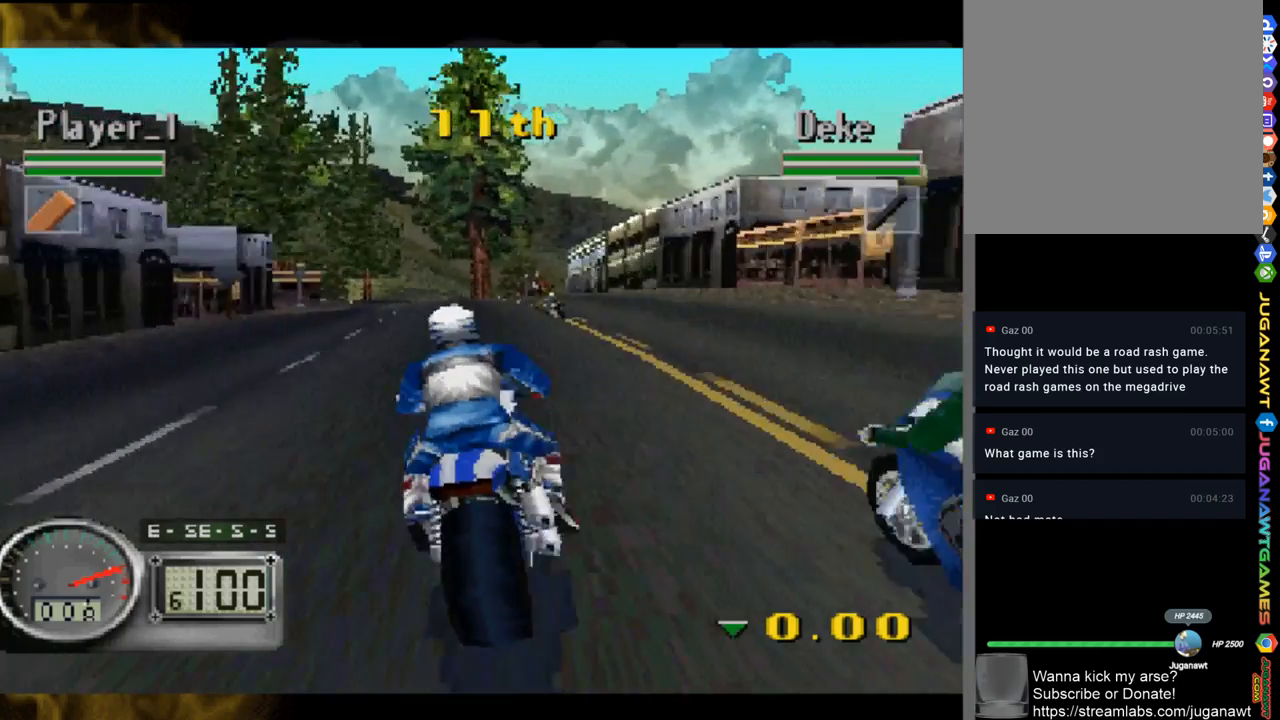
{"buttons": [], "left_stick": "left", "right_stick": "up", "events": [[83, "left_stick", "left"]]}
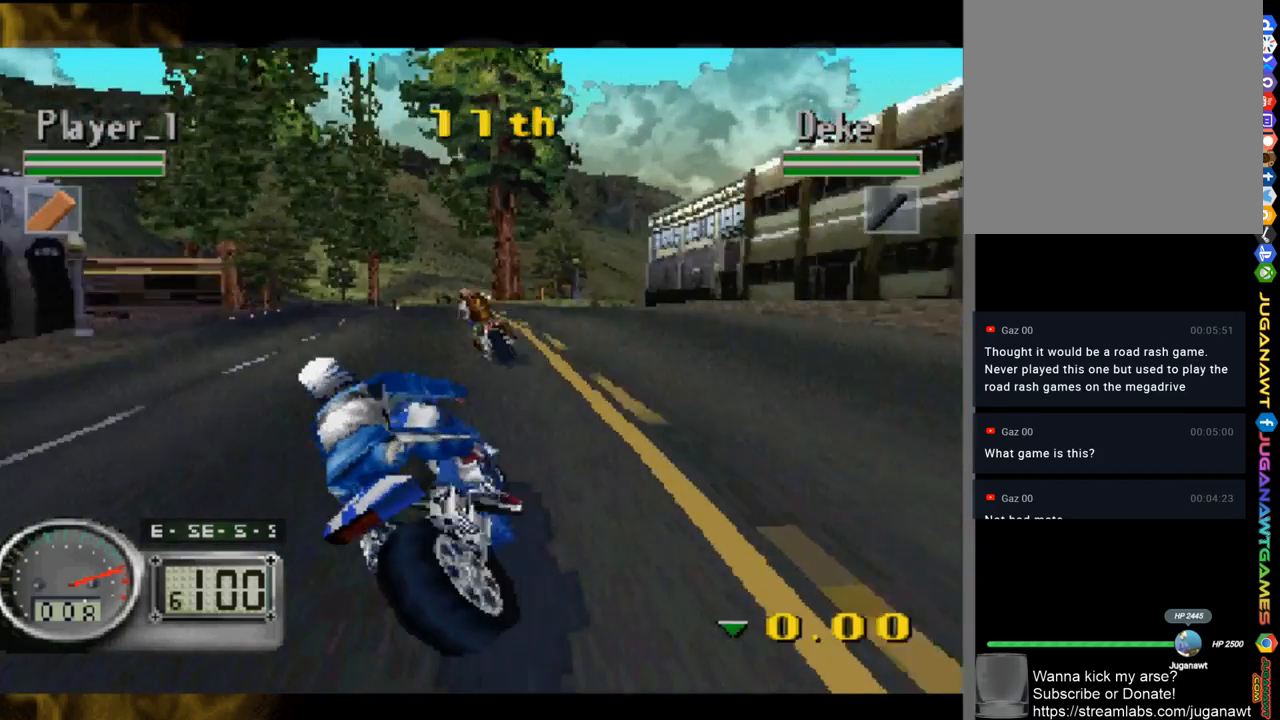
{"buttons": [], "left_stick": "left", "right_stick": "up", "events": []}
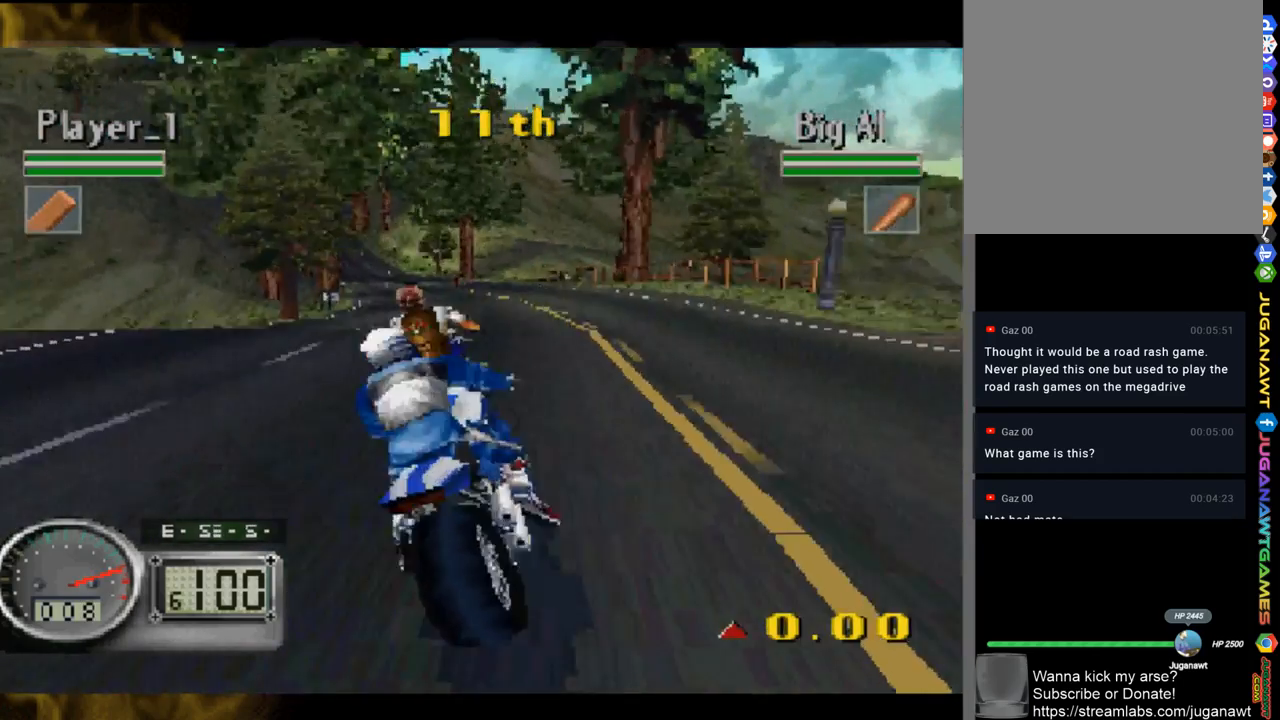
{"buttons": [], "left_stick": "left", "right_stick": "up", "events": [[233, "left_stick", "center"], [317, "left_stick", "left"]]}
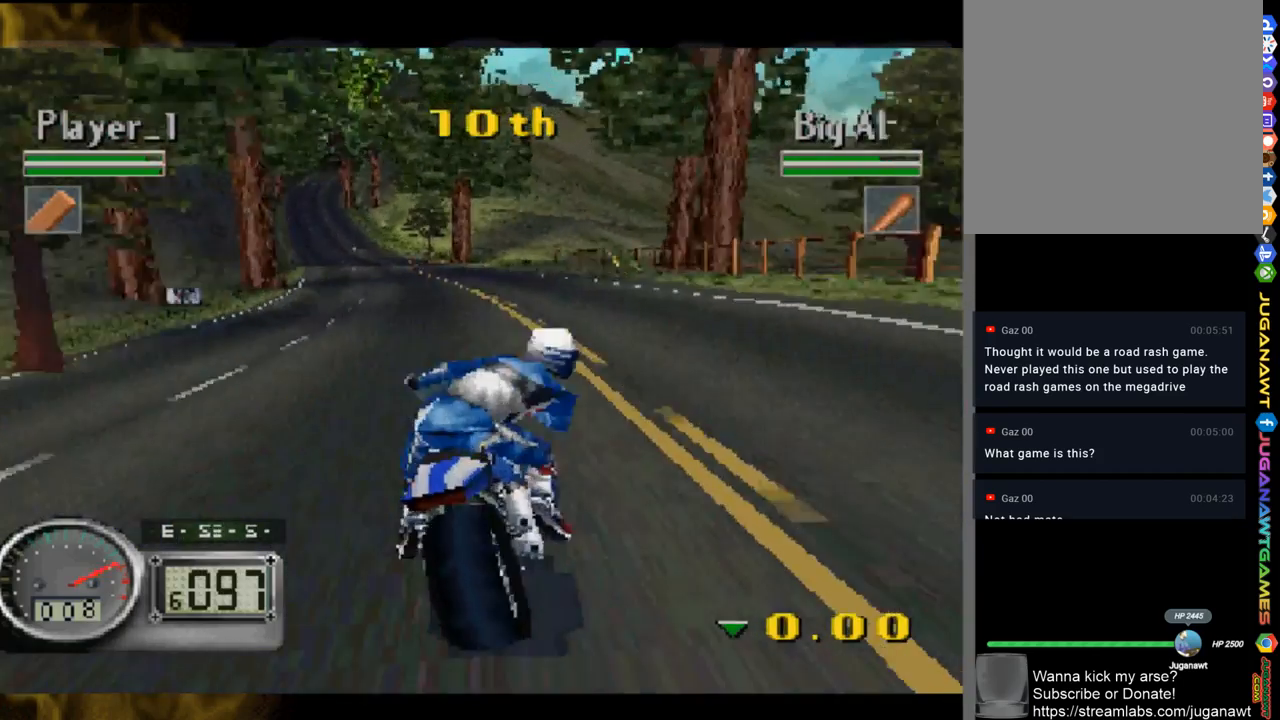
{"buttons": [], "left_stick": "left", "right_stick": "up", "events": []}
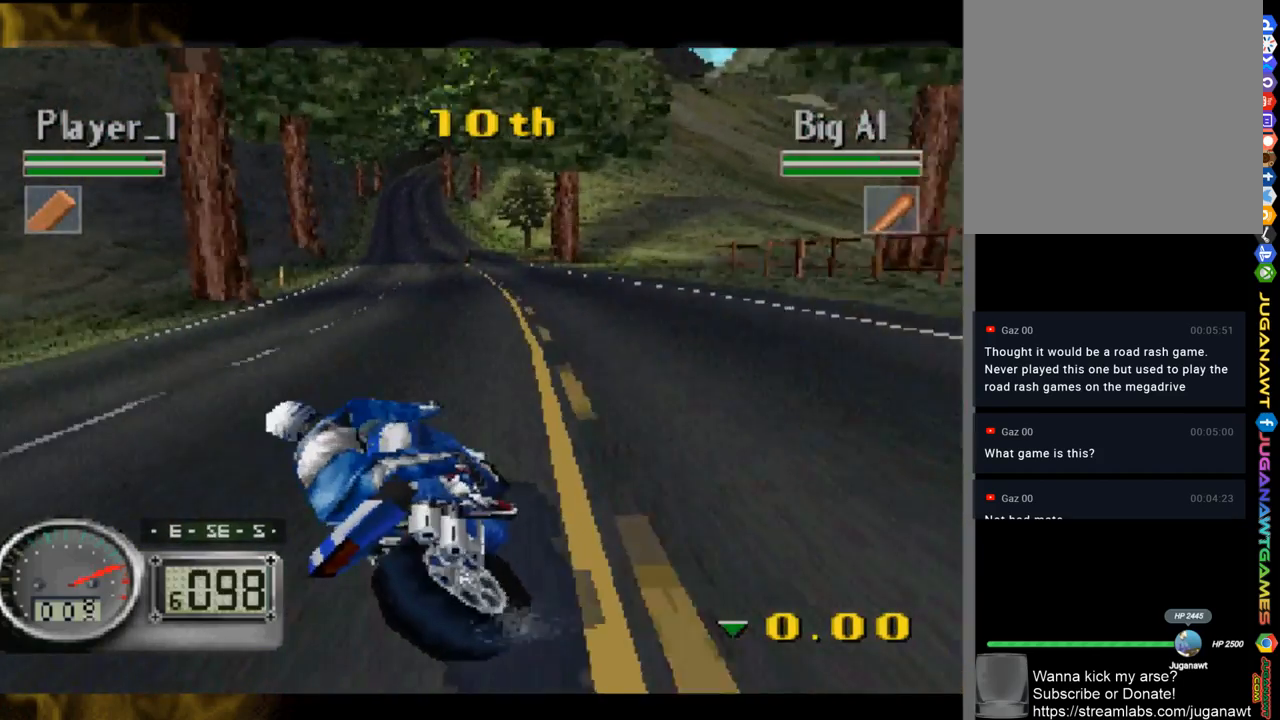
{"buttons": [], "left_stick": "center", "right_stick": "up", "events": [[17, "left_stick", "center"]]}
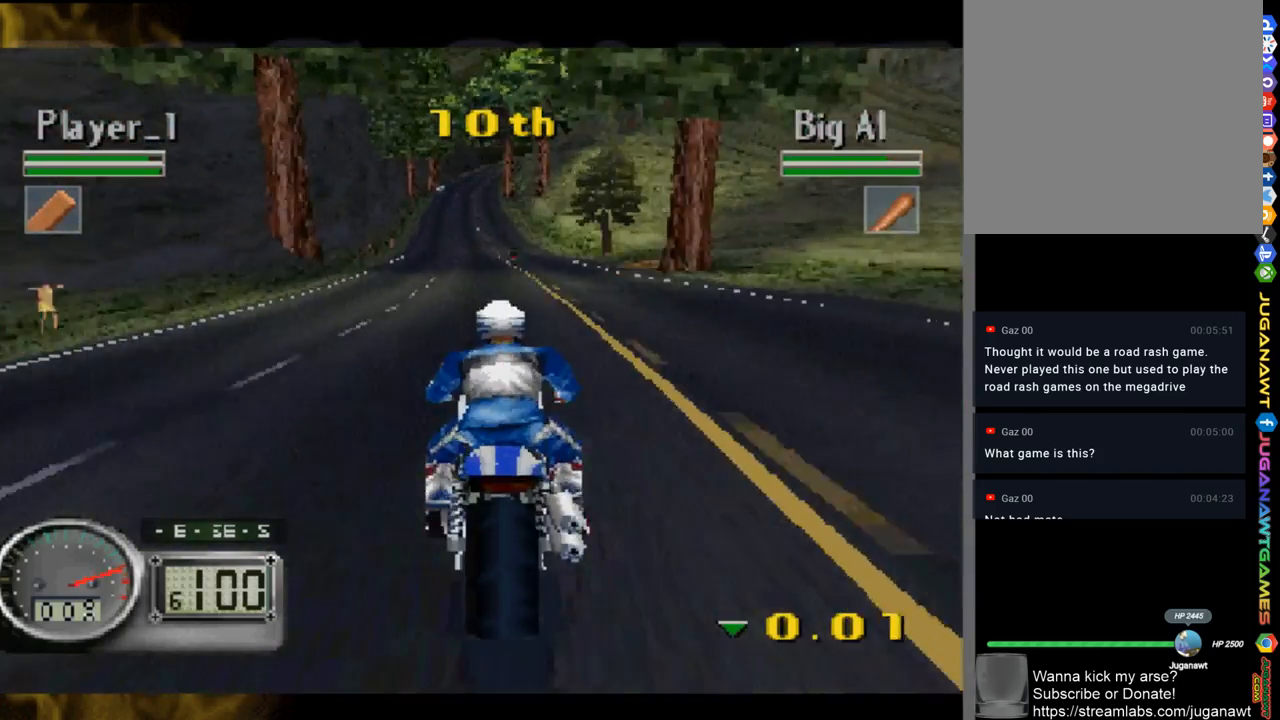
{"buttons": [], "left_stick": "center", "right_stick": "up", "events": [[183, "left_stick", "left"], [417, "left_stick", "center"]]}
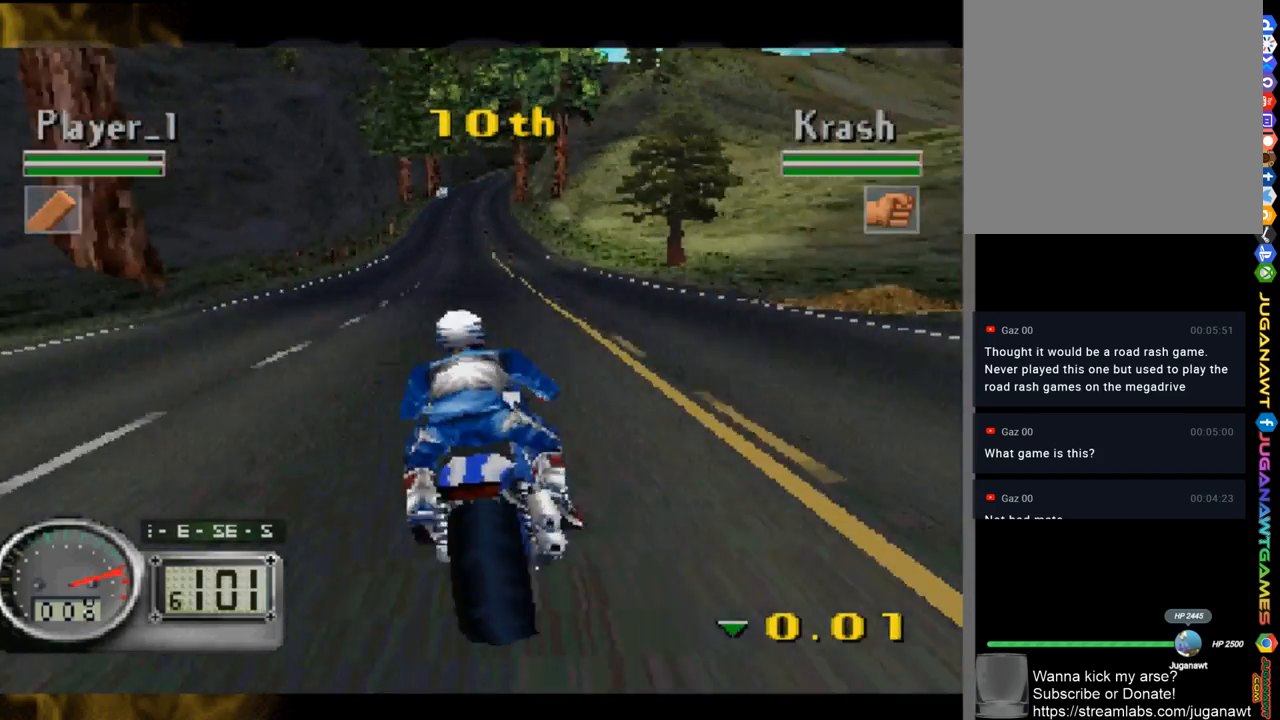
{"buttons": [], "left_stick": "left", "right_stick": "up", "events": [[283, "left_stick", "left"]]}
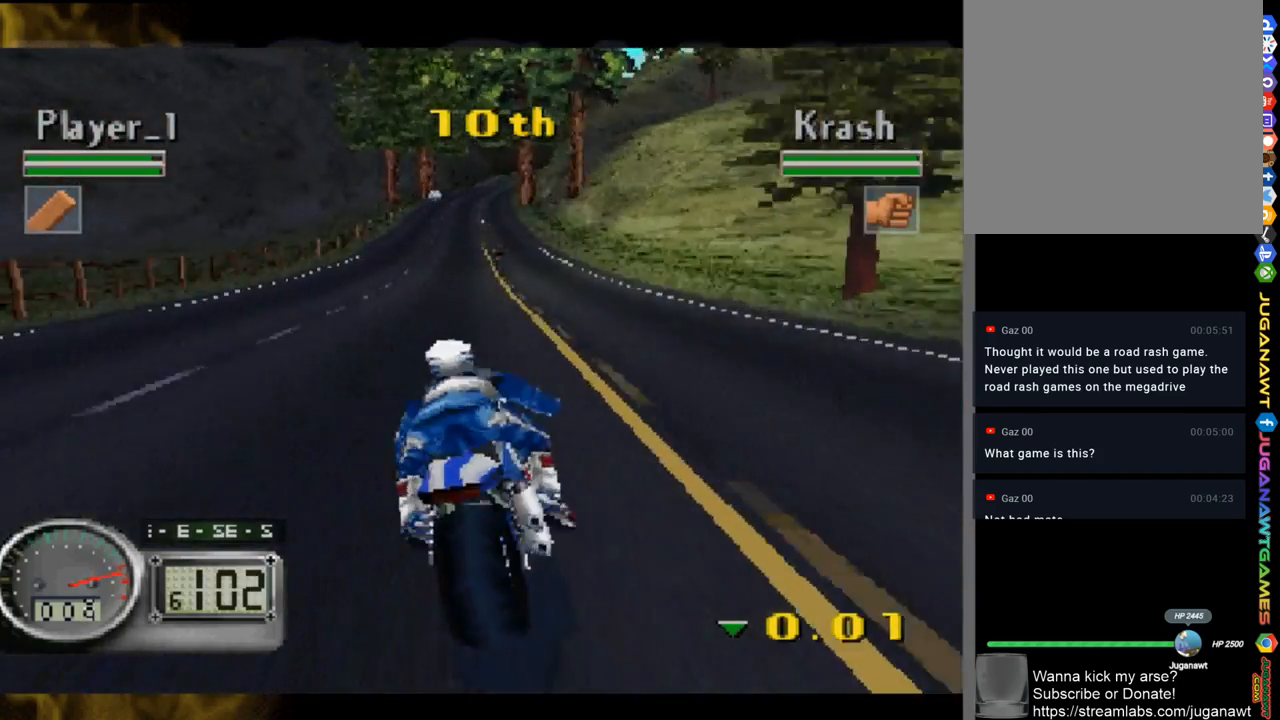
{"buttons": [], "left_stick": "center", "right_stick": "up", "events": [[50, "left_stick", "center"]]}
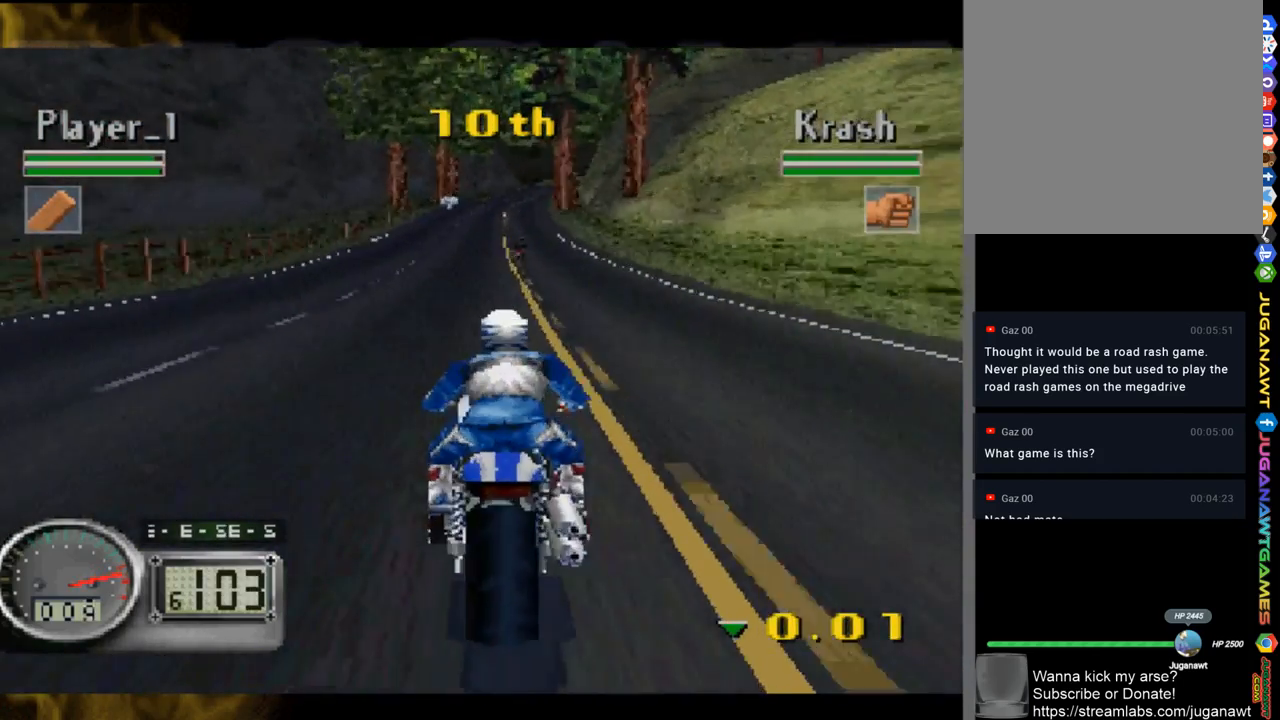
{"buttons": [], "left_stick": "center", "right_stick": "up", "events": []}
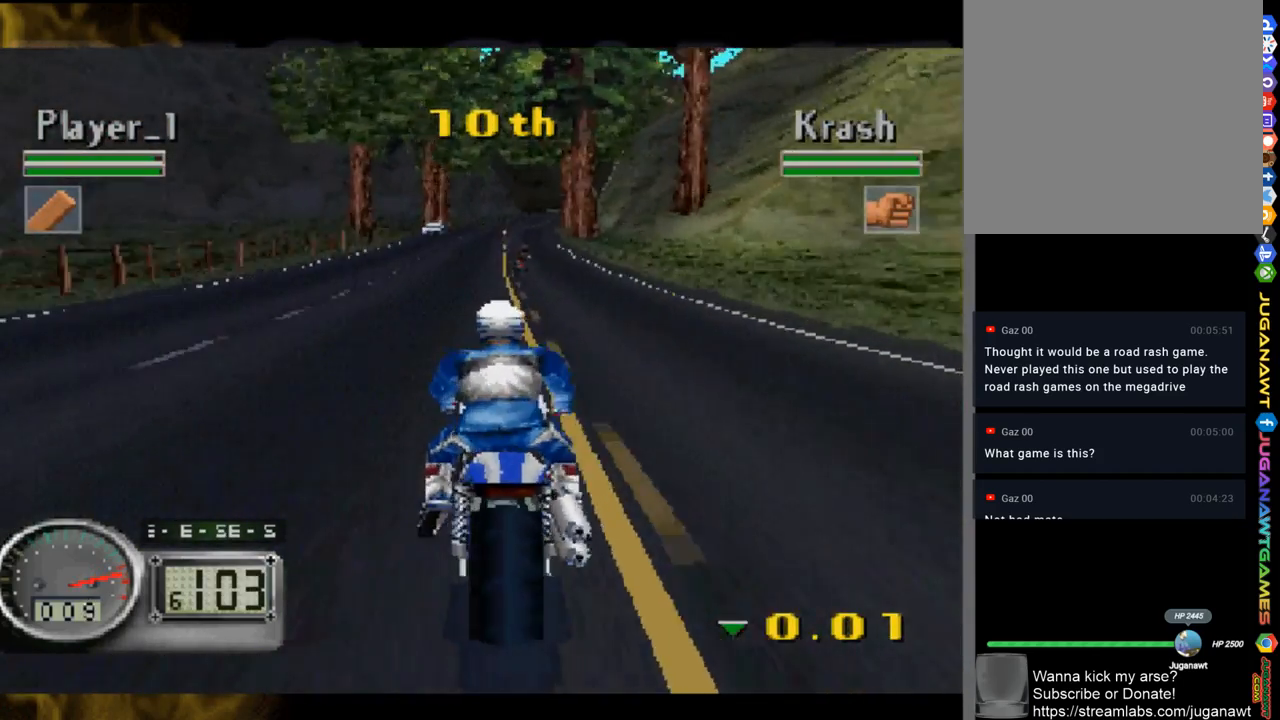
{"buttons": [], "left_stick": "center", "right_stick": "up", "events": [[217, "left_stick", "right"], [383, "left_stick", "center"]]}
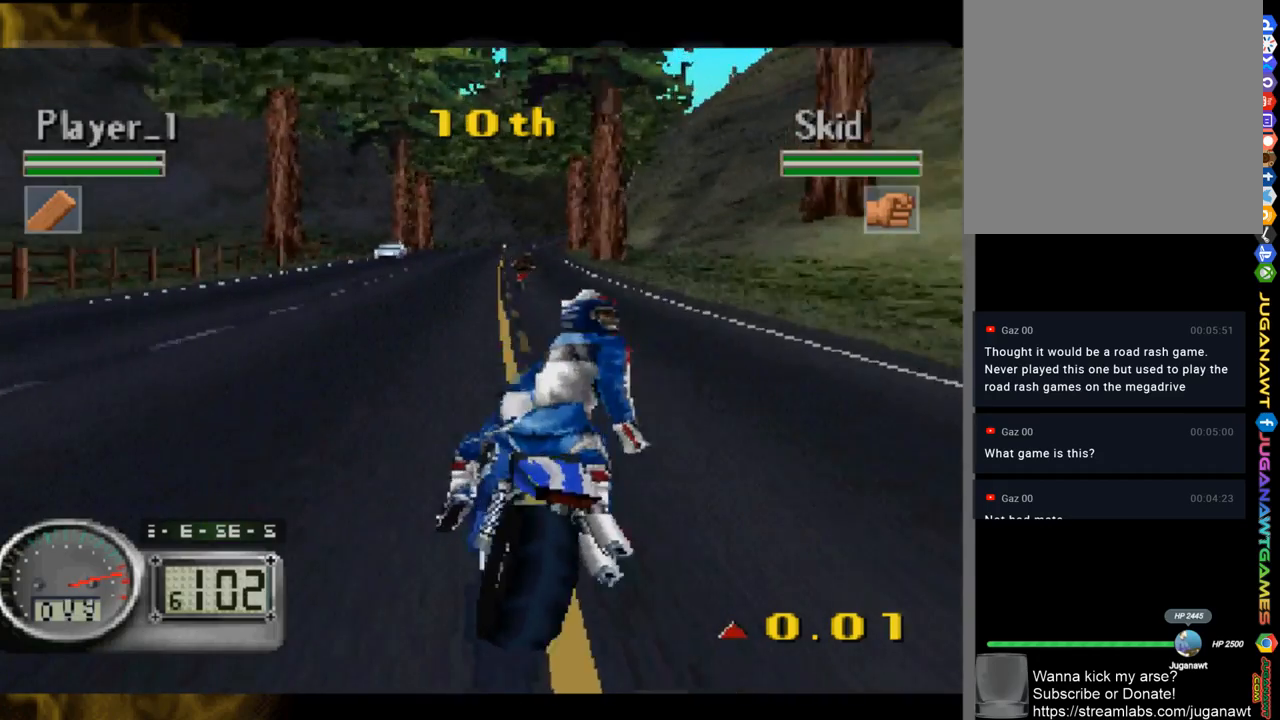
{"buttons": [], "left_stick": "center", "right_stick": "up", "events": [[217, "left_stick", "right"], [417, "left_stick", "center"]]}
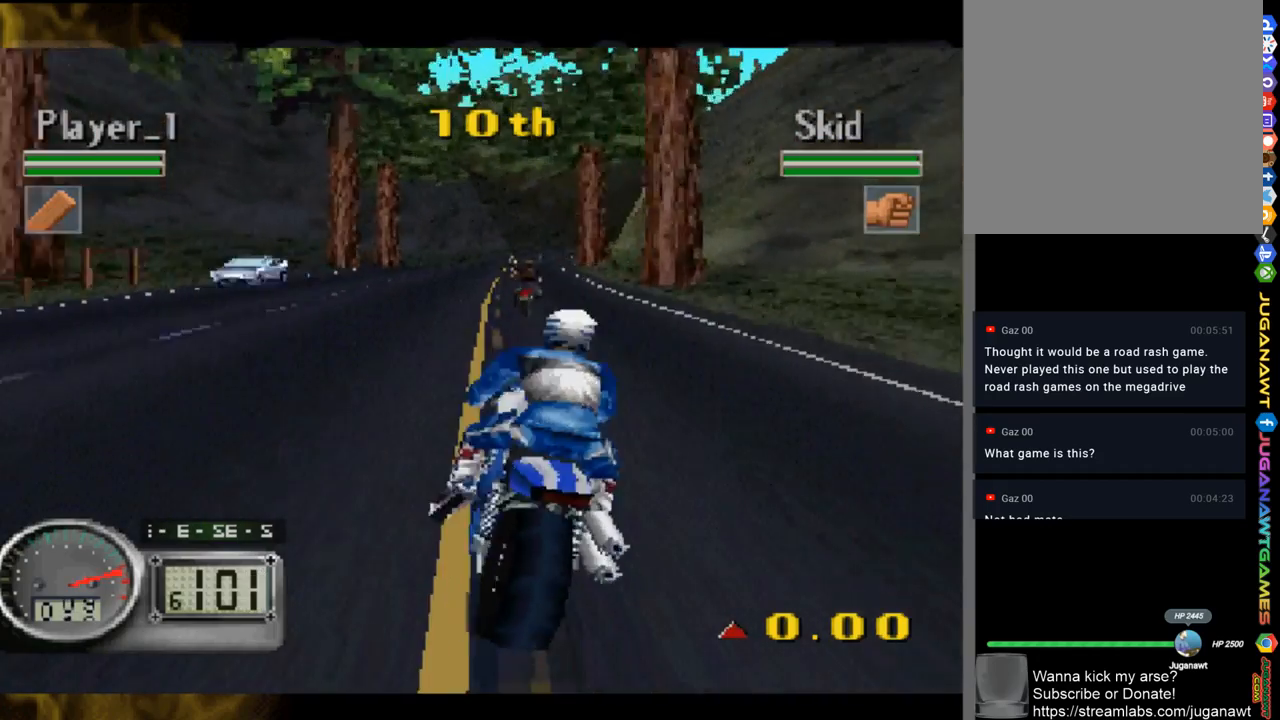
{"buttons": [], "left_stick": "center", "right_stick": "up", "events": []}
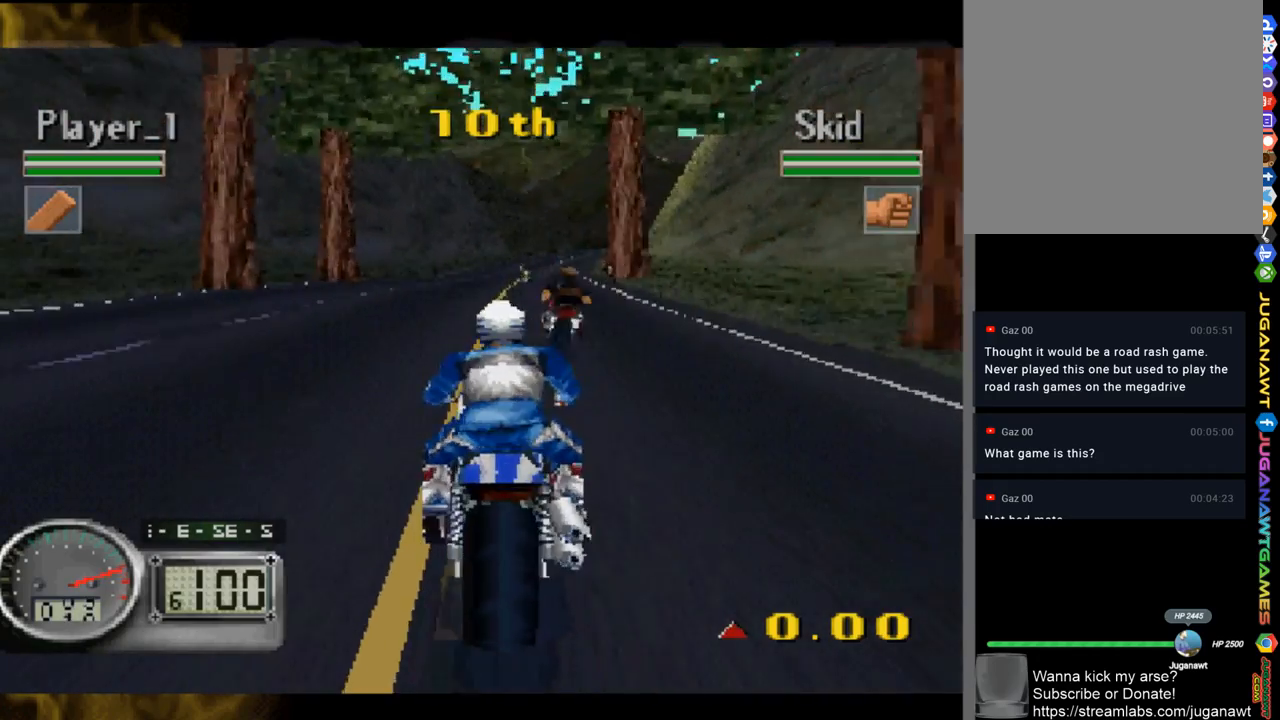
{"buttons": [], "left_stick": "center", "right_stick": "up", "events": [[117, "R1", "down"], [117, "left_stick", "right"], [350, "left_stick", "center"], [450, "R1", "up"]]}
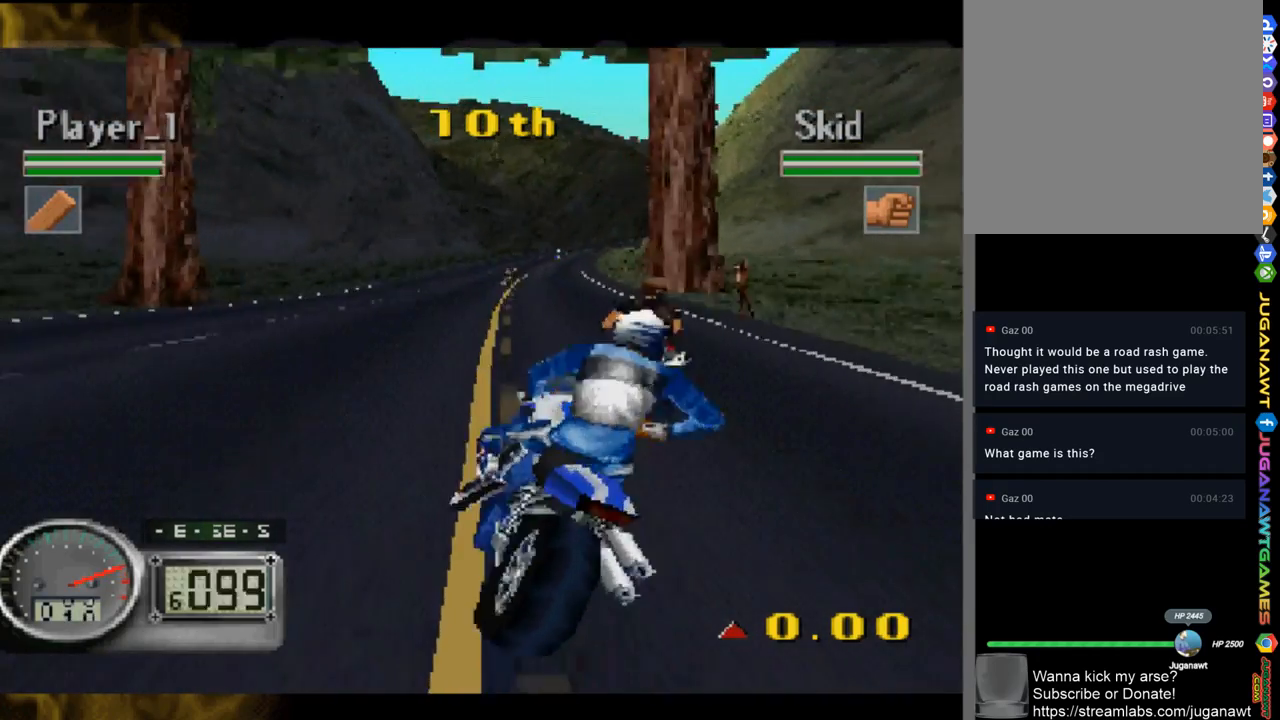
{"buttons": [], "left_stick": "center", "right_stick": "up", "events": [[117, "left_stick", "right"], [383, "left_stick", "center"]]}
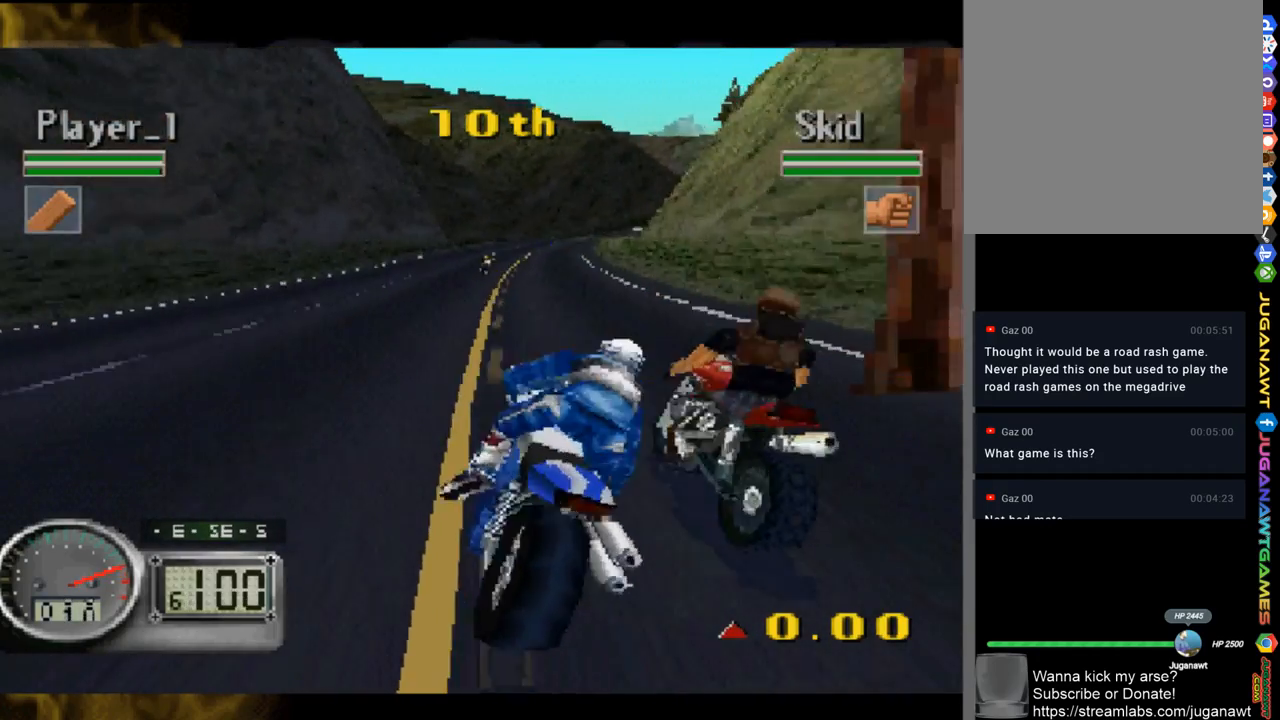
{"buttons": ["R1"], "left_stick": "right", "right_stick": "up", "events": [[83, "left_stick", "right"], [217, "left_stick", "center"], [250, "R1", "down"], [317, "left_stick", "right"]]}
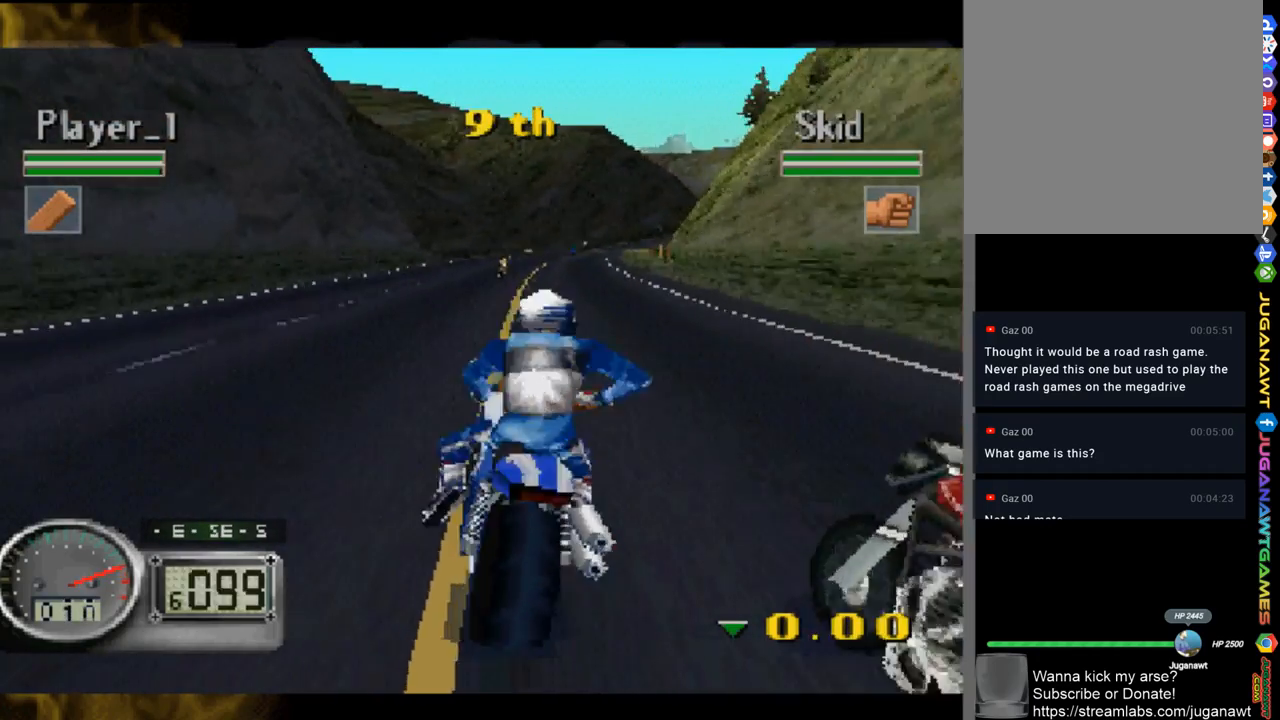
{"buttons": [], "left_stick": "right", "right_stick": "up", "events": [[83, "left_stick", "center"], [283, "left_stick", "right"], [317, "R1", "up"]]}
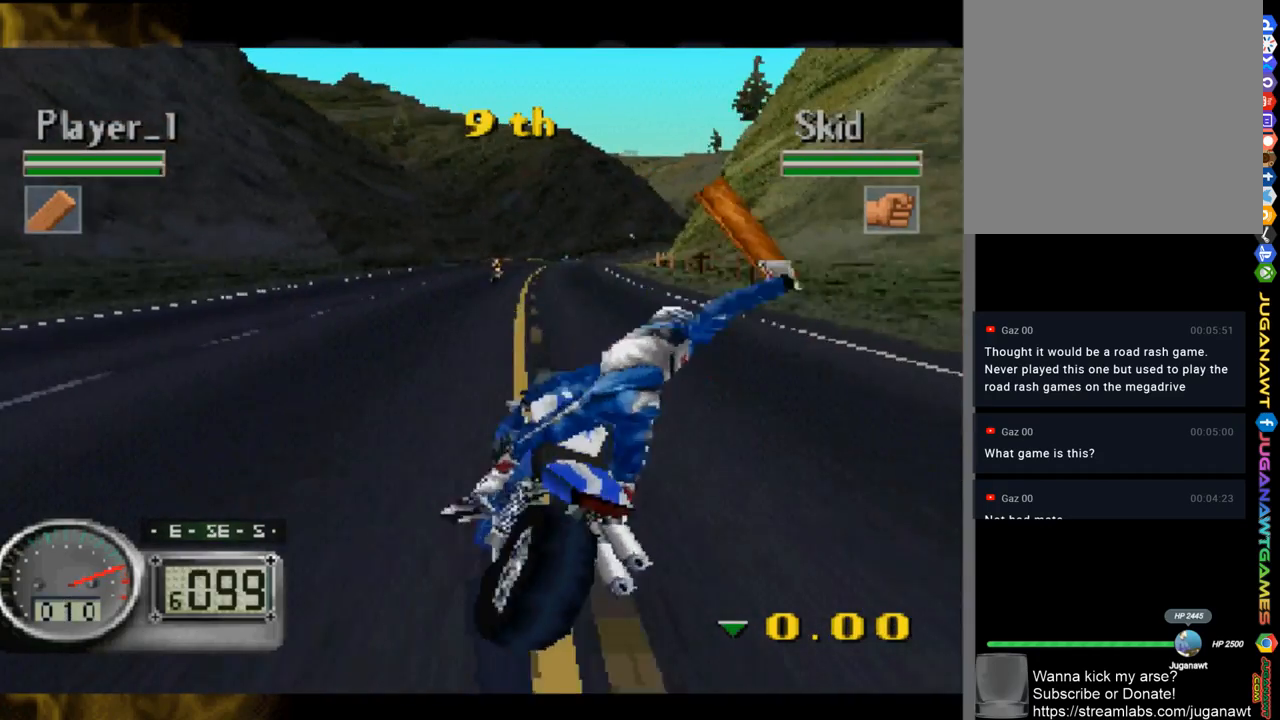
{"buttons": [], "left_stick": "center", "right_stick": "up", "events": [[117, "left_stick", "center"]]}
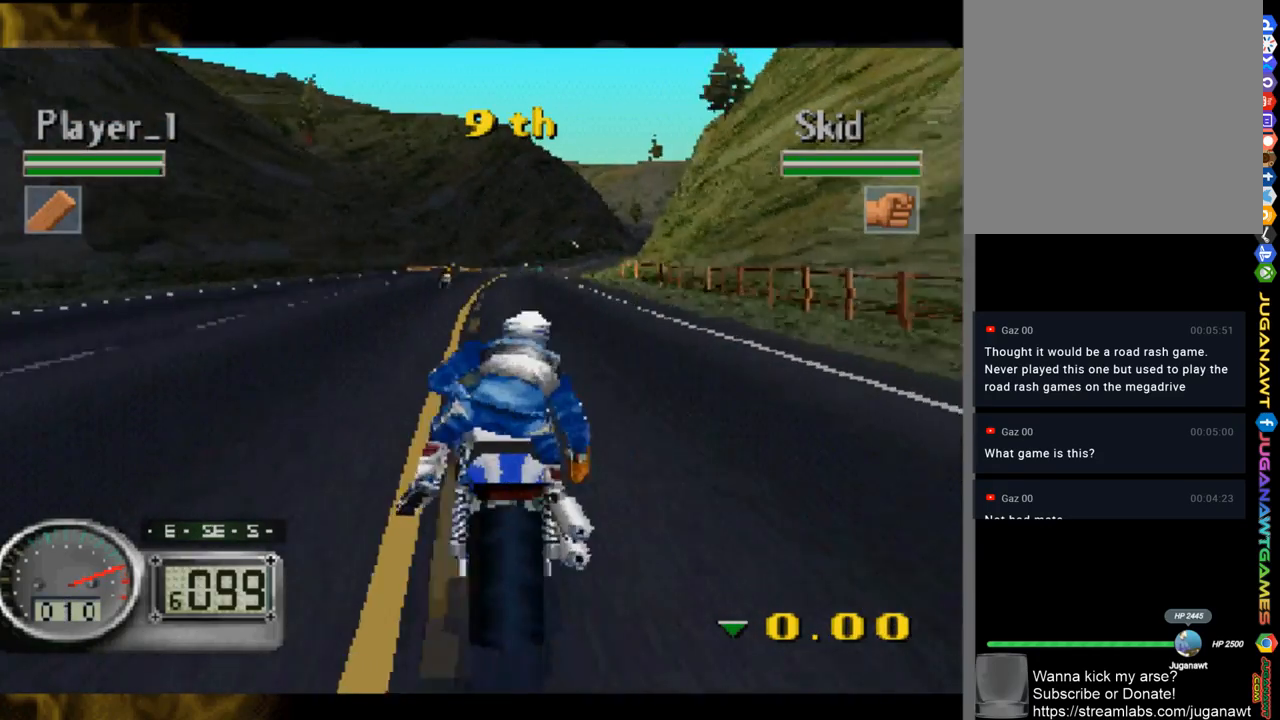
{"buttons": [], "left_stick": "right", "right_stick": "up", "events": [[117, "left_stick", "right"], [217, "left_stick", "center"], [317, "left_stick", "right"]]}
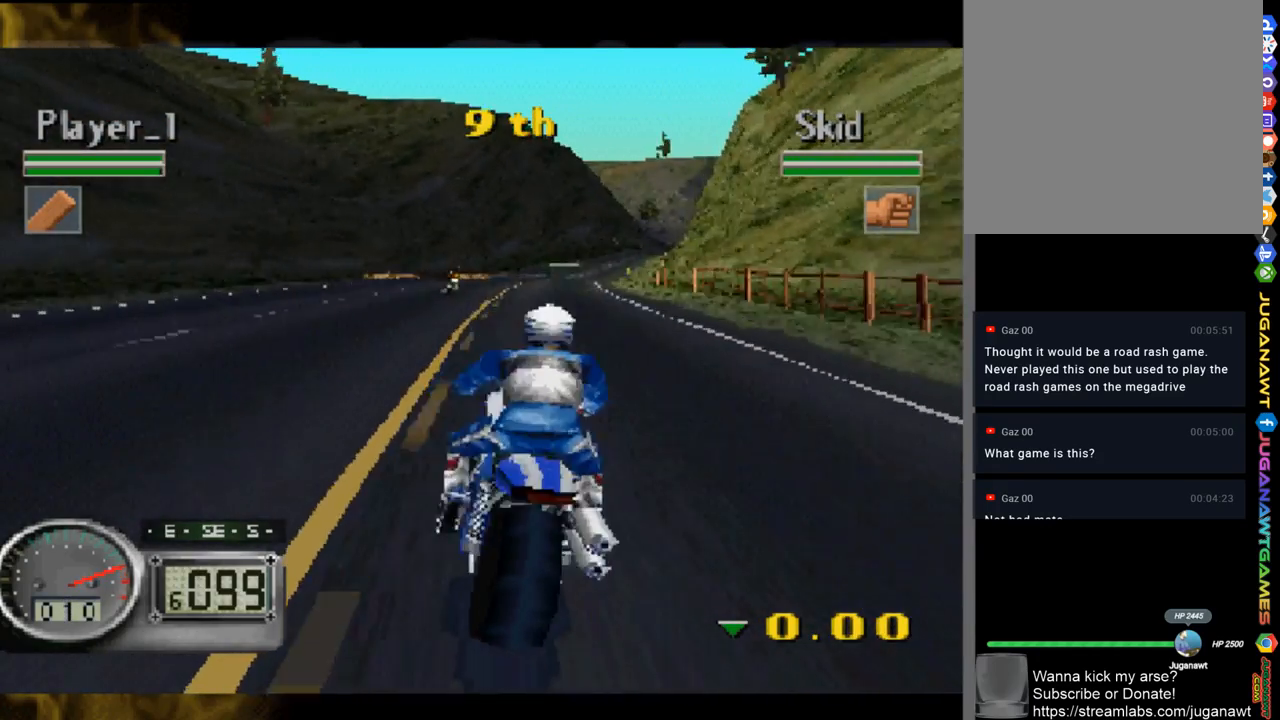
{"buttons": [], "left_stick": "center", "right_stick": "up", "events": [[50, "left_stick", "center"], [183, "left_stick", "right"], [450, "left_stick", "center"]]}
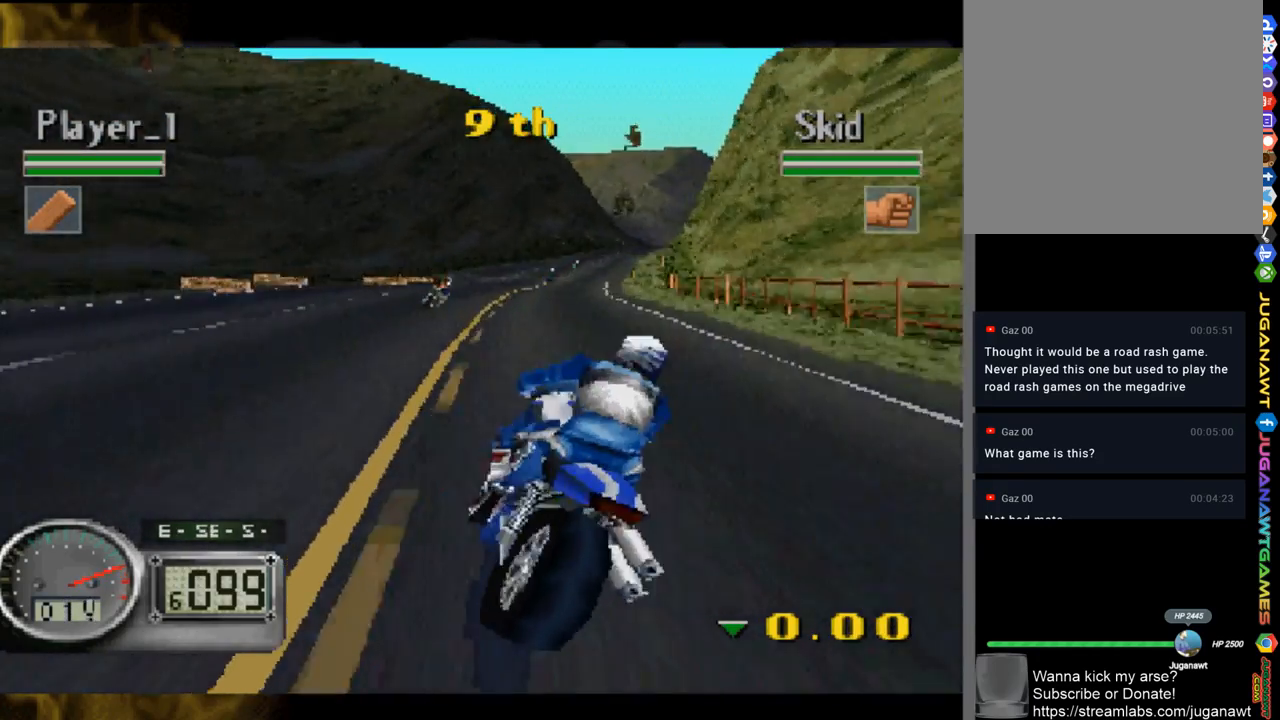
{"buttons": [], "left_stick": "right", "right_stick": "up", "events": [[150, "left_stick", "right"]]}
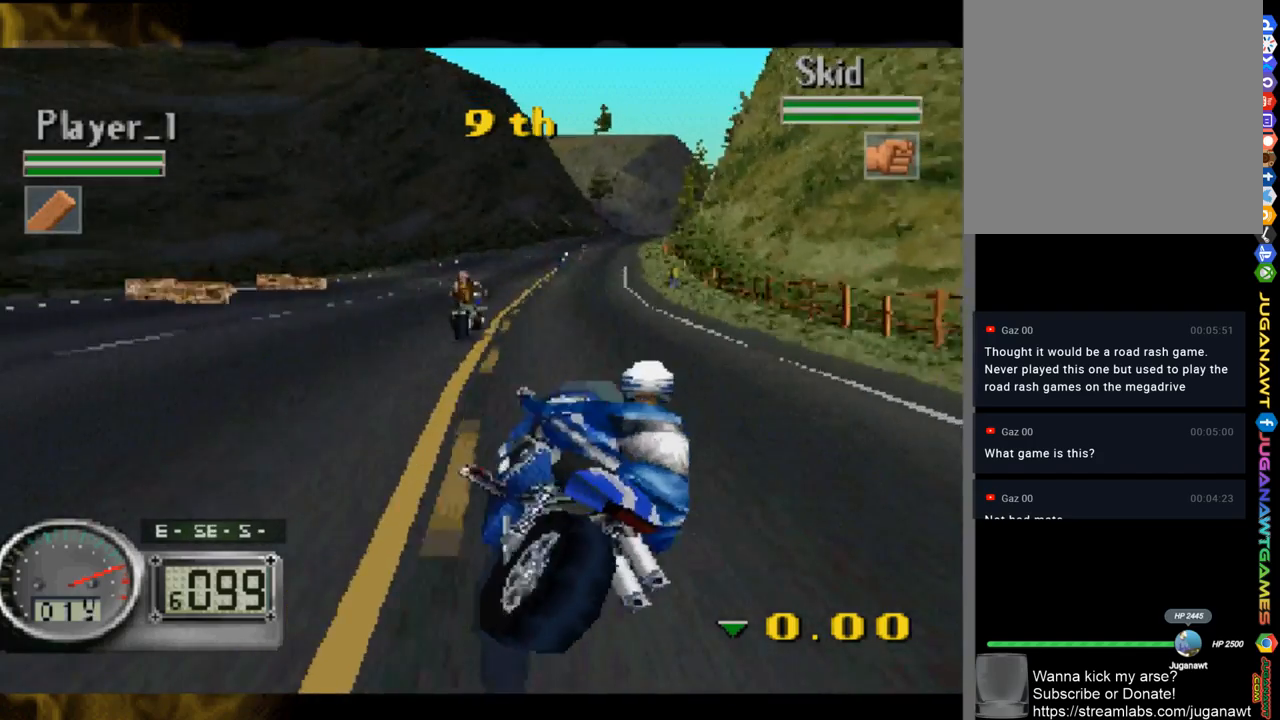
{"buttons": ["R1"], "left_stick": "right", "right_stick": "up", "events": [[50, "R1", "down"], [83, "left_stick", "center"], [217, "left_stick", "right"]]}
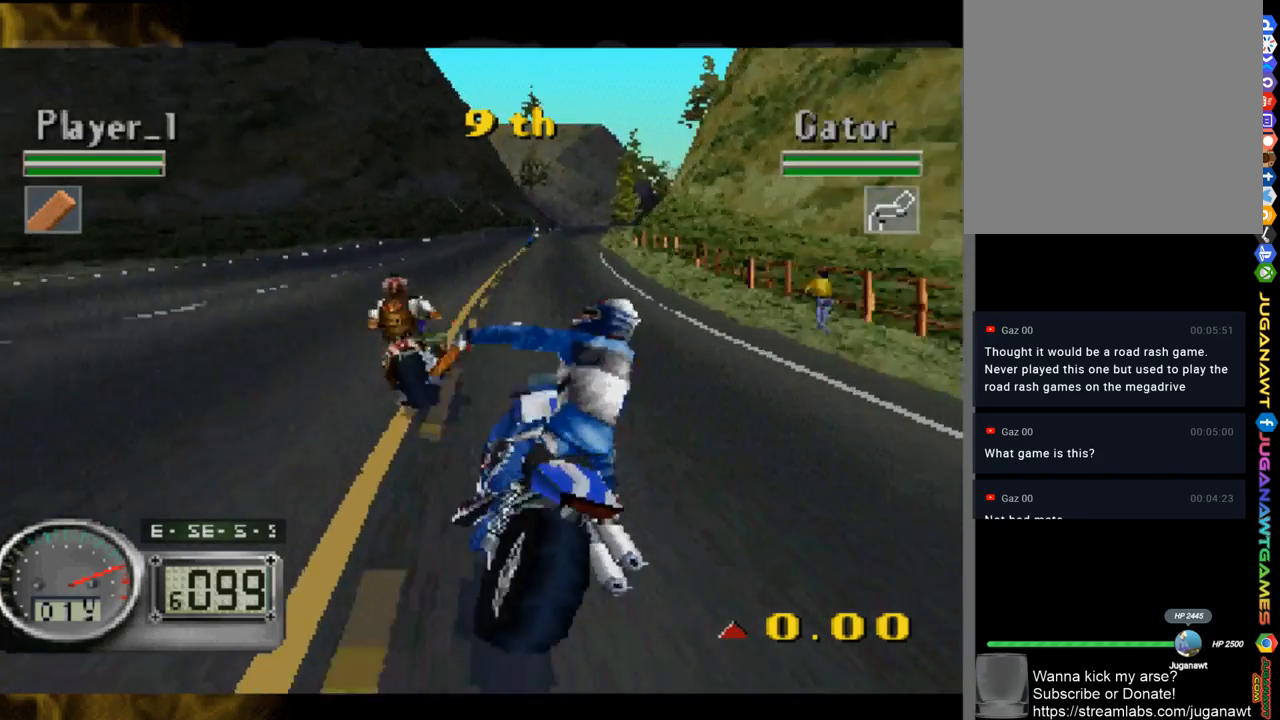
{"buttons": [], "left_stick": "up-left", "right_stick": "up", "events": [[17, "left_stick", "center"], [83, "left_stick", "up-left"], [150, "R1", "up"]]}
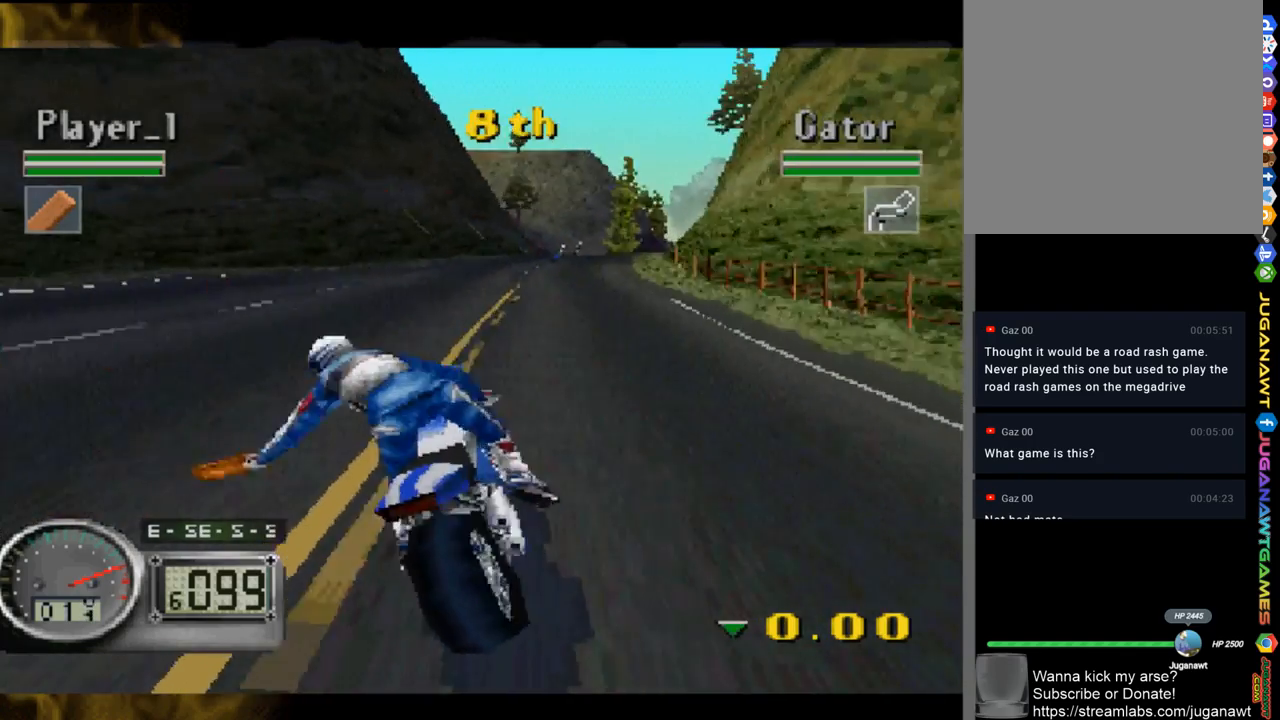
{"buttons": [], "left_stick": "right", "right_stick": "up", "events": [[83, "left_stick", "right"]]}
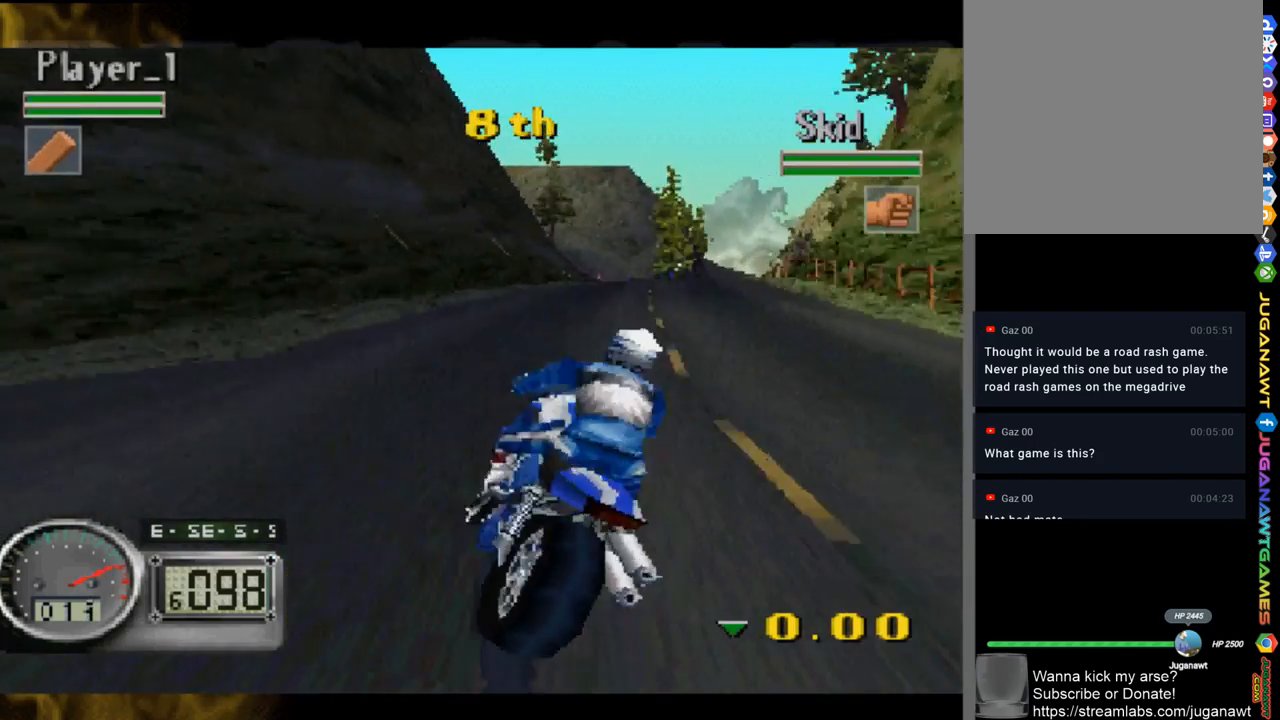
{"buttons": [], "left_stick": "right", "right_stick": "up", "events": []}
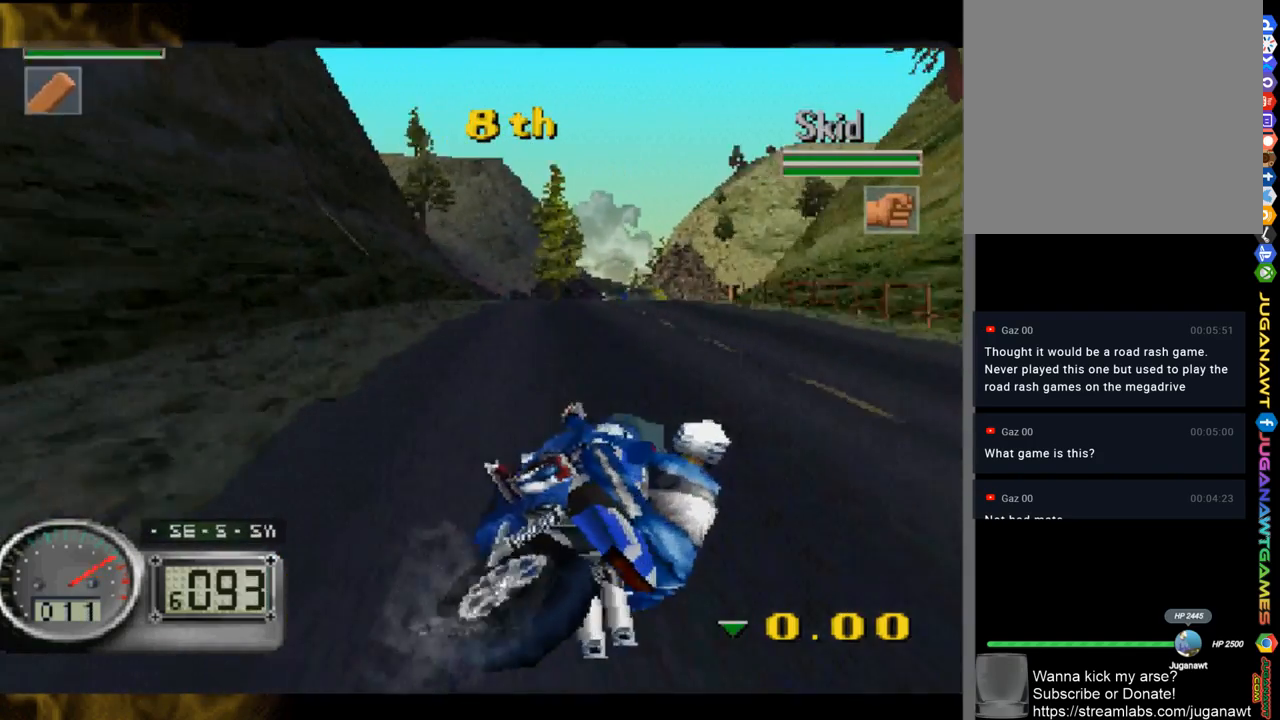
{"buttons": [], "left_stick": "center", "right_stick": "up", "events": [[17, "left_stick", "center"], [150, "left_stick", "right"], [350, "left_stick", "center"]]}
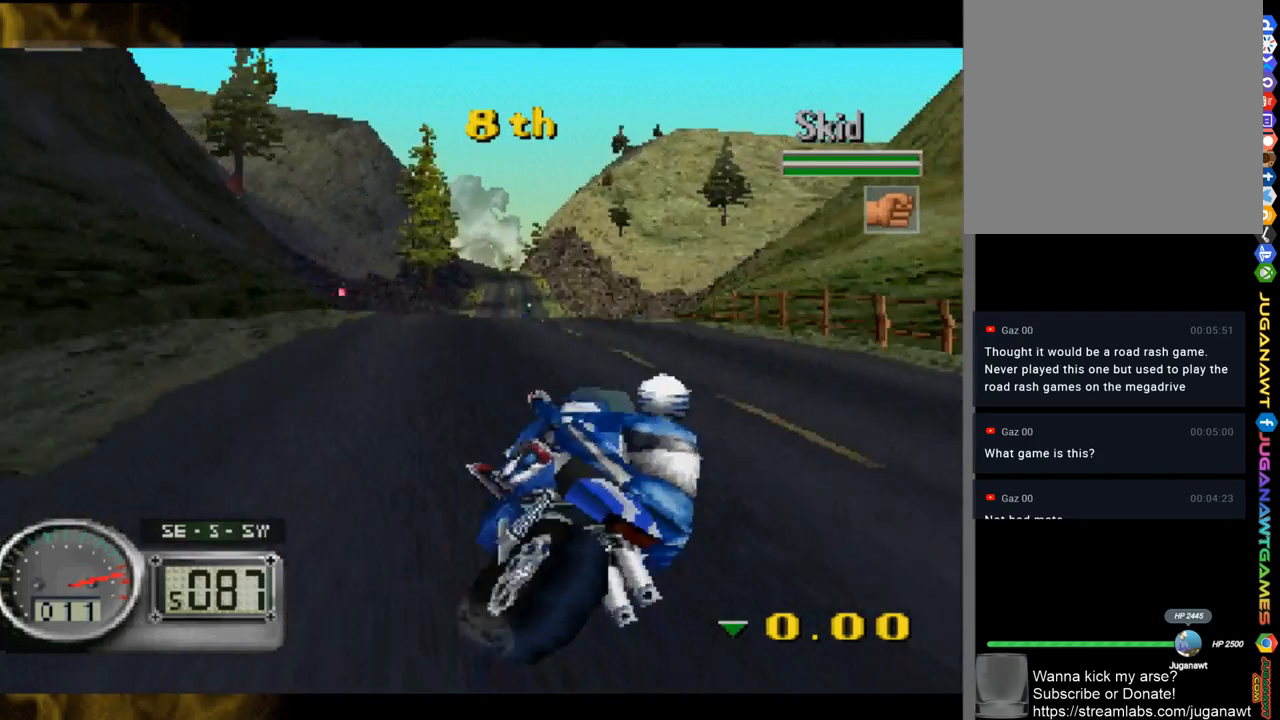
{"buttons": [], "left_stick": "center", "right_stick": "up", "events": [[150, "left_stick", "up-left"], [350, "left_stick", "center"]]}
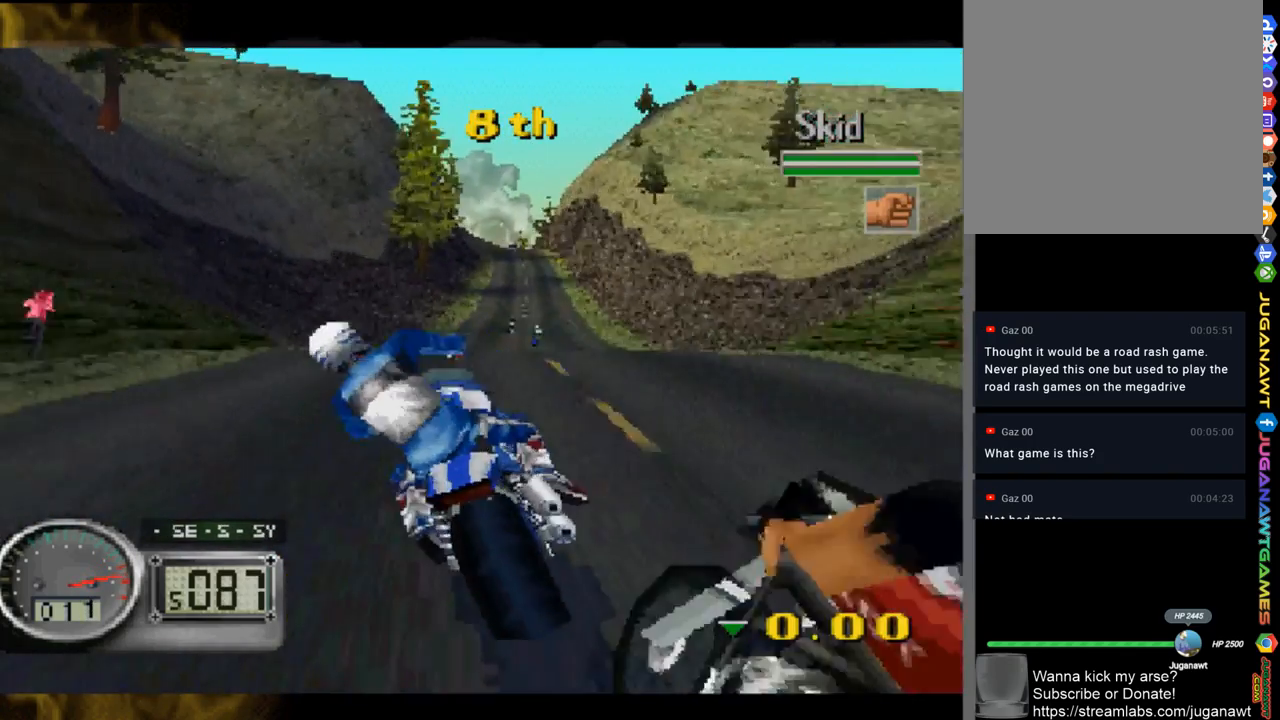
{"buttons": [], "left_stick": "right", "right_stick": "up", "events": [[117, "left_stick", "right"]]}
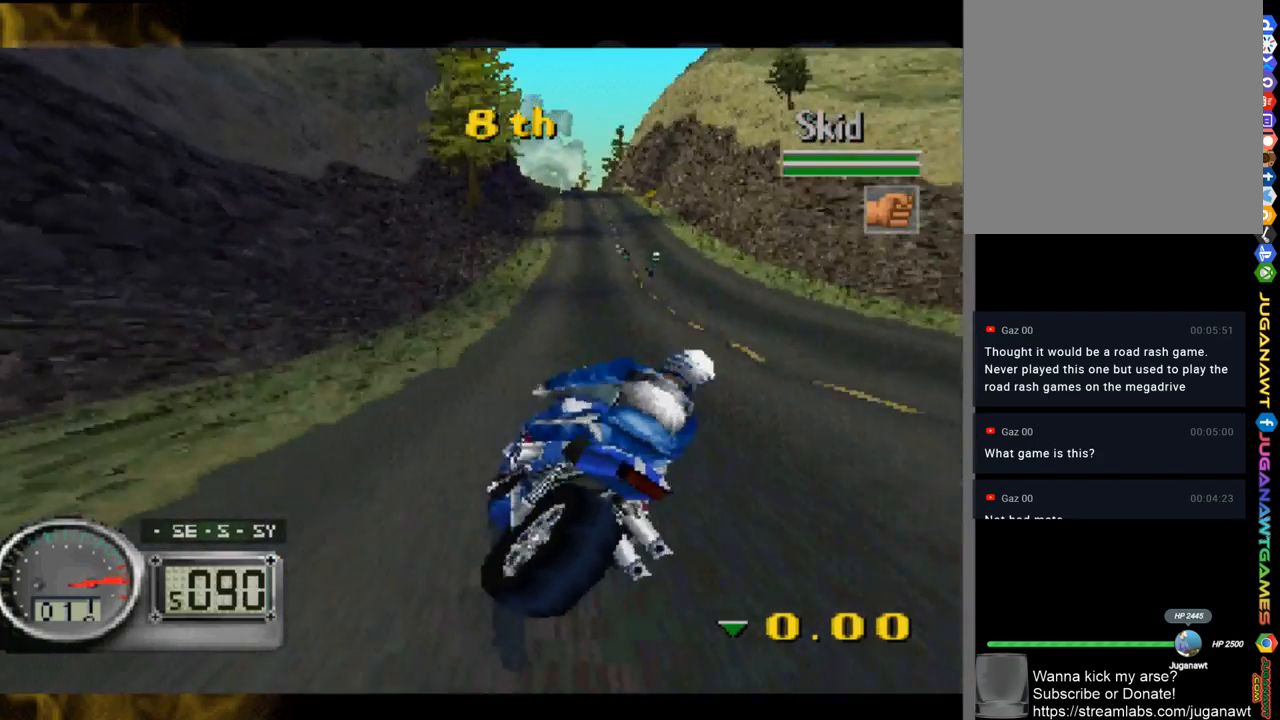
{"buttons": [], "left_stick": "center", "right_stick": "up", "events": [[83, "left_stick", "center"], [150, "left_stick", "right"], [417, "left_stick", "center"]]}